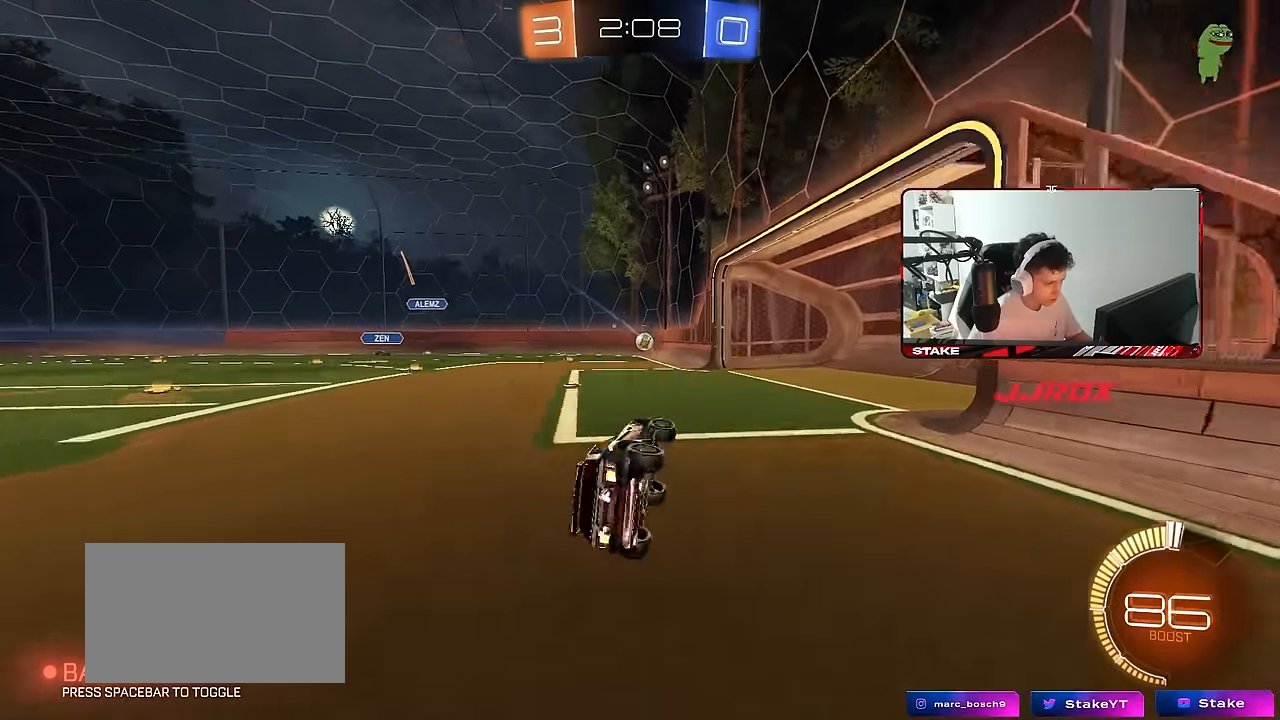
Gameplay with keyboard and mouse; each line is a JSON object with the keys and mouse buttons held at the frame after it. "events" lists presses ("down") and releases ("up") of "1", "2", "3", "4", "5", "a", "alt", "c", "caps_lock", "ctrl", "d", "e", "f", "g", "q", "r", "s", "shift", "space", "t", "tab", "v", "w", "x", "z", "mouse_left", "mouse_wheel" and "mouse_right" between this image and that frame as [ms after this image, input, new state], when the widget could be followed in between. "mouse_left", "mouse_wheel", "mouse_right" = the "left", "wheel", "right" buttons of the "mouse" list. No other keys are recorded. "wheel" means that the mouse wheel is clicked or scrolled. "mouse_move" is the direction in which the mouse moves at that frame (one of eight, or "still"), when it could be read.
{"keys": [], "mouse": [], "mouse_move": "still", "events": [[84, "d", "up"], [84, "s", "up"], [317, "w", "down"], [467, "w", "up"]]}
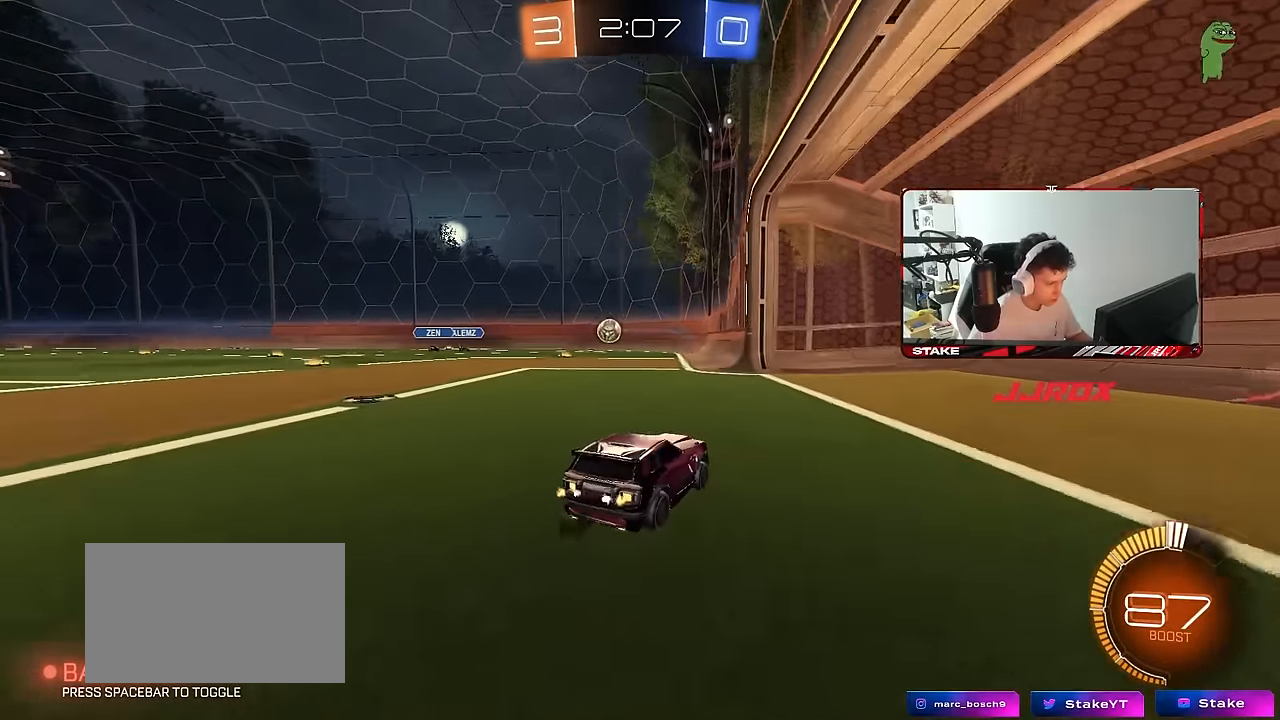
{"keys": ["a", "s"], "mouse": ["right"], "mouse_move": "down-left", "events": [[50, "s", "down"], [150, "a", "down"], [200, "a", "up"], [334, "a", "down"], [434, "a", "up"], [434, "mouse_right", "down"], [484, "a", "down"]]}
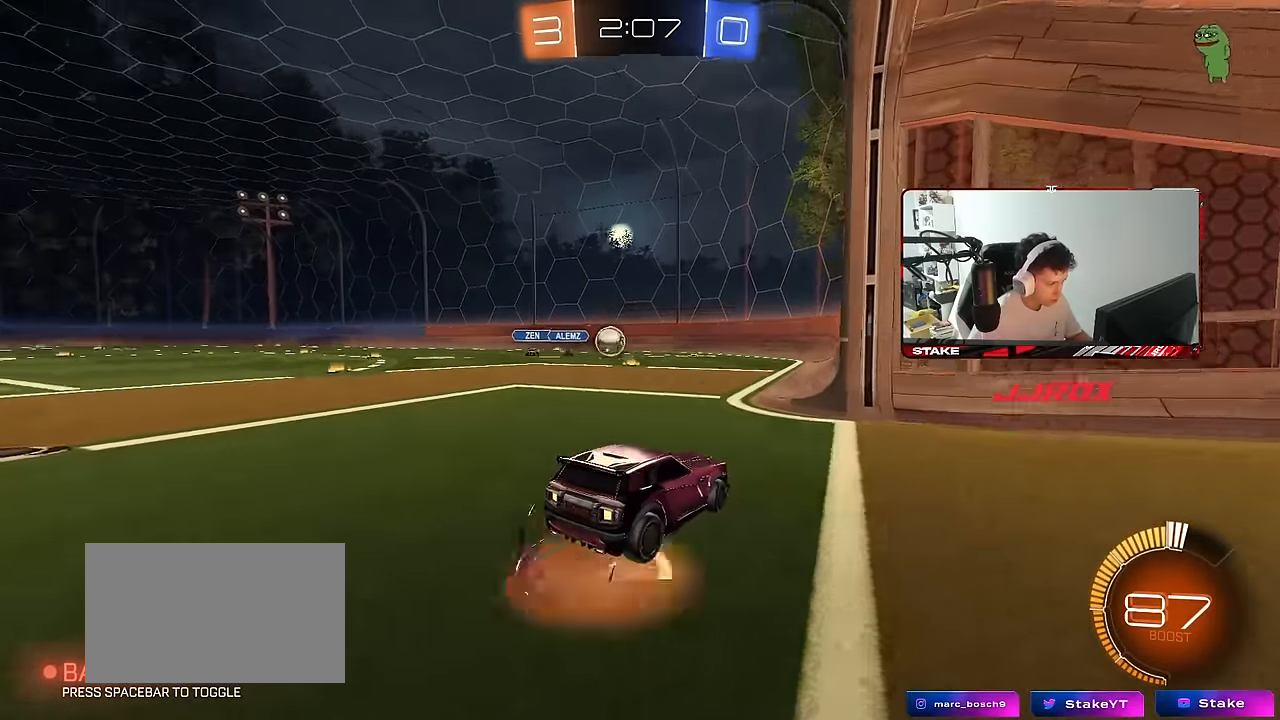
{"keys": [], "mouse": ["left"], "mouse_move": "down", "events": [[117, "mouse_right", "up"], [167, "d", "down"], [217, "a", "up"], [217, "mouse_left", "down"], [217, "s", "up"], [250, "d", "up"], [300, "a", "down"], [350, "a", "up"], [350, "d", "down"], [350, "w", "down"], [450, "w", "up"], [484, "d", "up"]]}
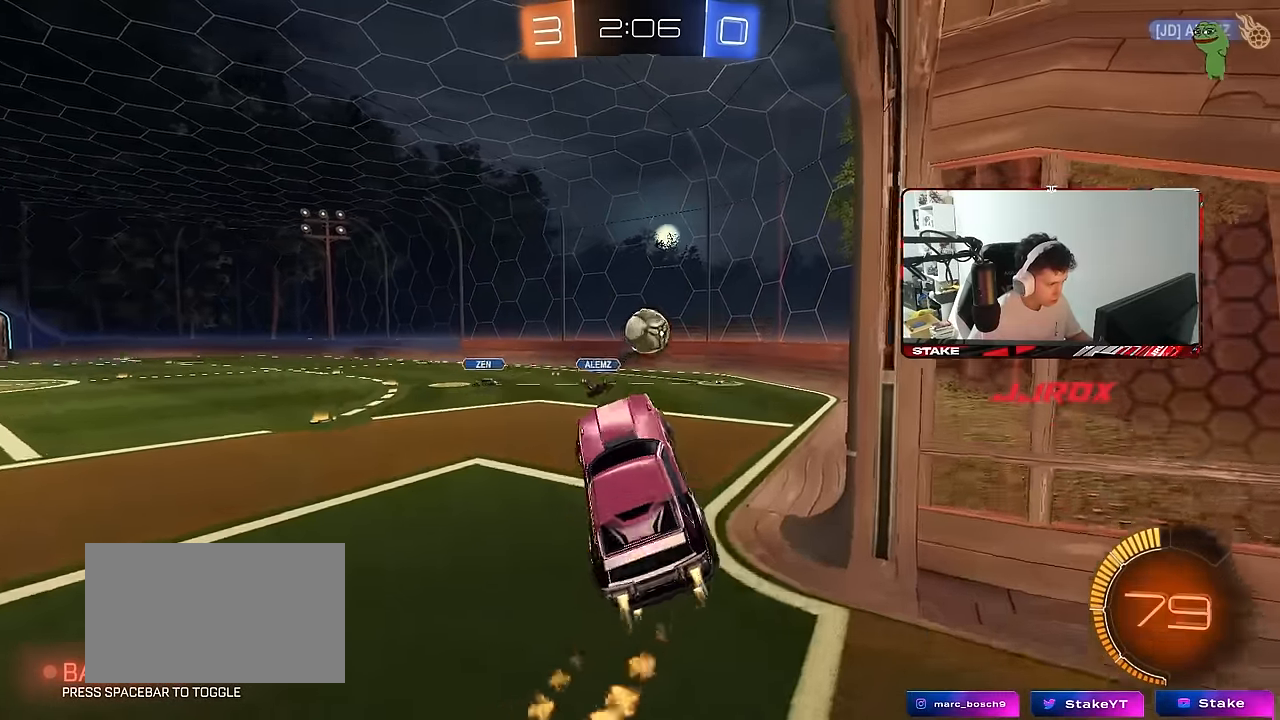
{"keys": ["d", "shift", "w"], "mouse": ["left", "right"], "mouse_move": "still", "events": [[84, "d", "down"], [367, "d", "up"], [367, "w", "down"], [417, "d", "down"], [417, "shift", "down"], [500, "mouse_right", "down"]]}
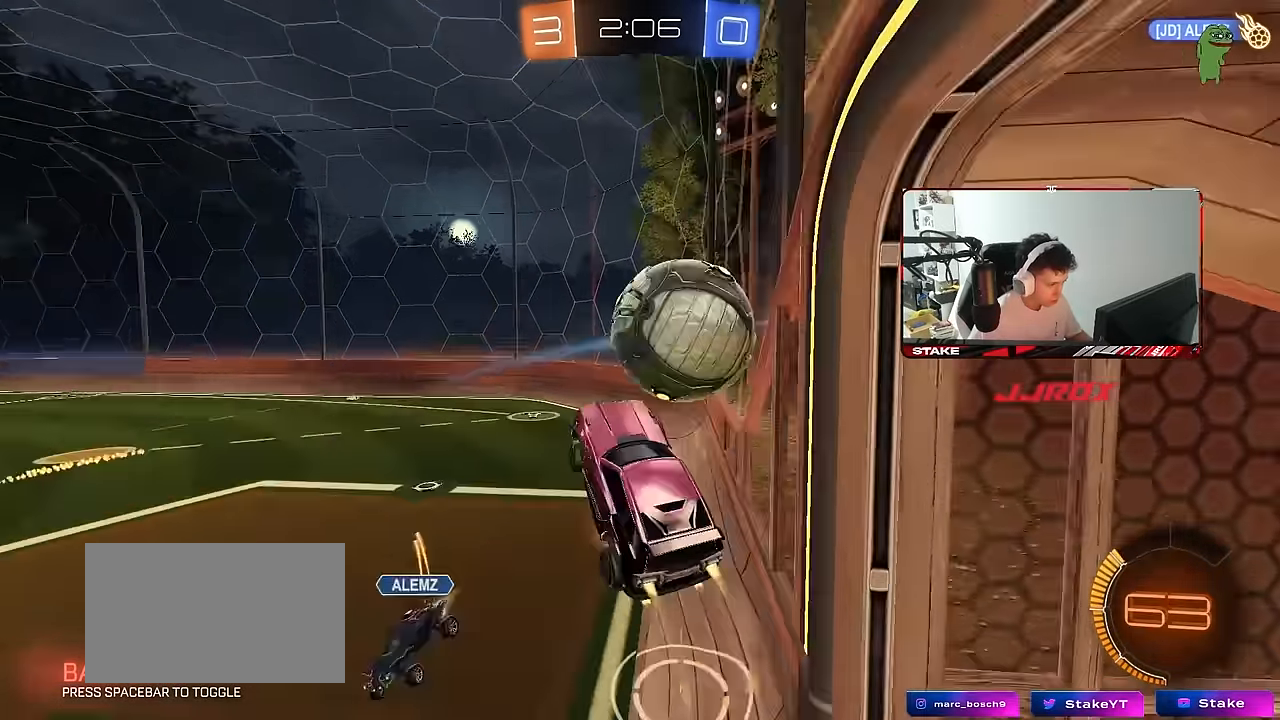
{"keys": ["a", "s"], "mouse": [], "mouse_move": "still", "events": [[50, "s", "down"], [50, "w", "up"], [150, "mouse_right", "up"], [234, "mouse_left", "up"], [334, "shift", "up"], [384, "a", "down"], [434, "d", "up"]]}
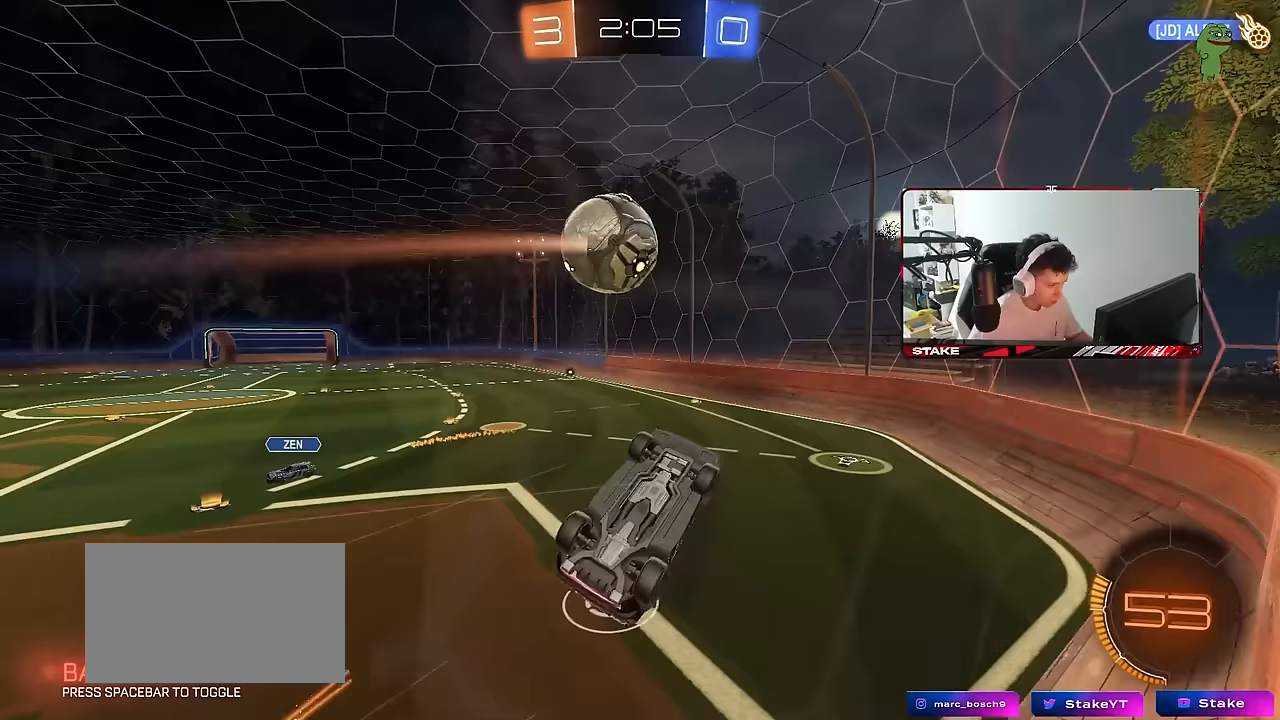
{"keys": ["d"], "mouse": ["left"], "mouse_move": "down-left", "events": [[300, "mouse_left", "down"], [350, "shift", "down"], [400, "a", "up"], [400, "d", "down"], [400, "s", "up"], [483, "shift", "up"]]}
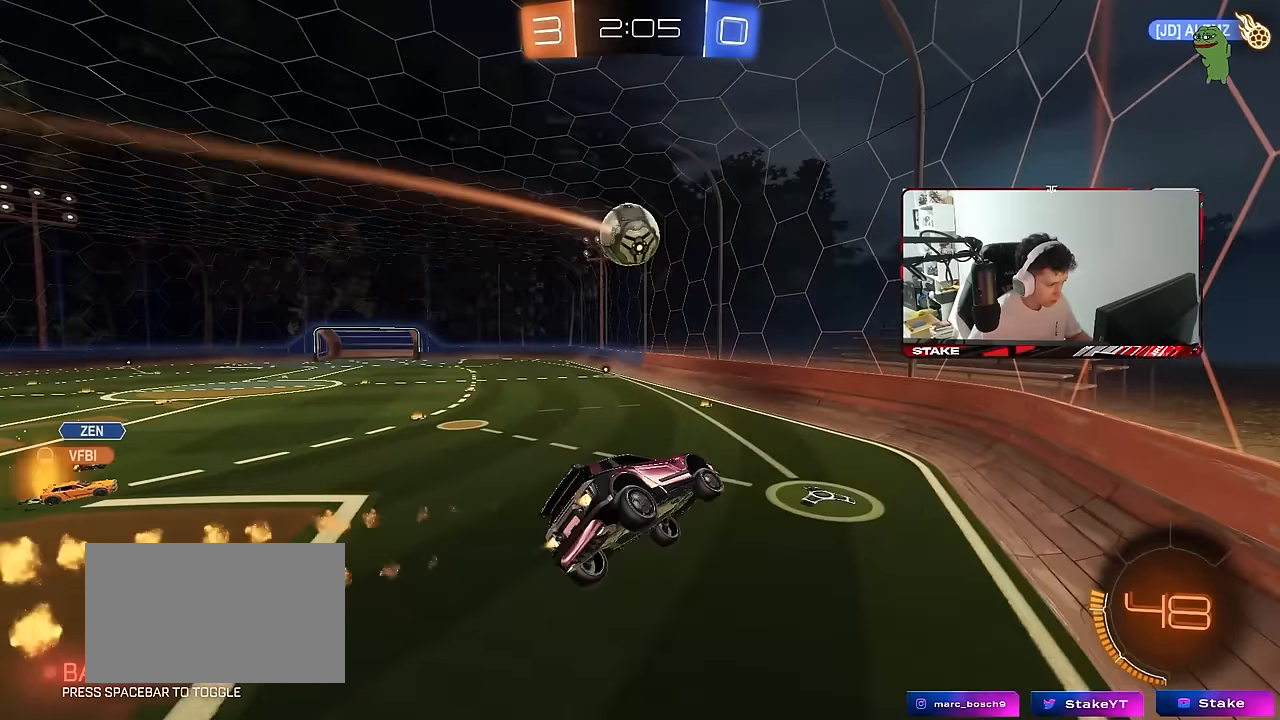
{"keys": ["w"], "mouse": [], "mouse_move": "still", "events": [[133, "s", "down"], [183, "a", "down"], [183, "d", "up"], [183, "shift", "down"], [267, "a", "up"], [267, "s", "up"], [267, "shift", "up"], [317, "d", "down"], [367, "d", "up"], [467, "mouse_left", "up"], [500, "w", "down"]]}
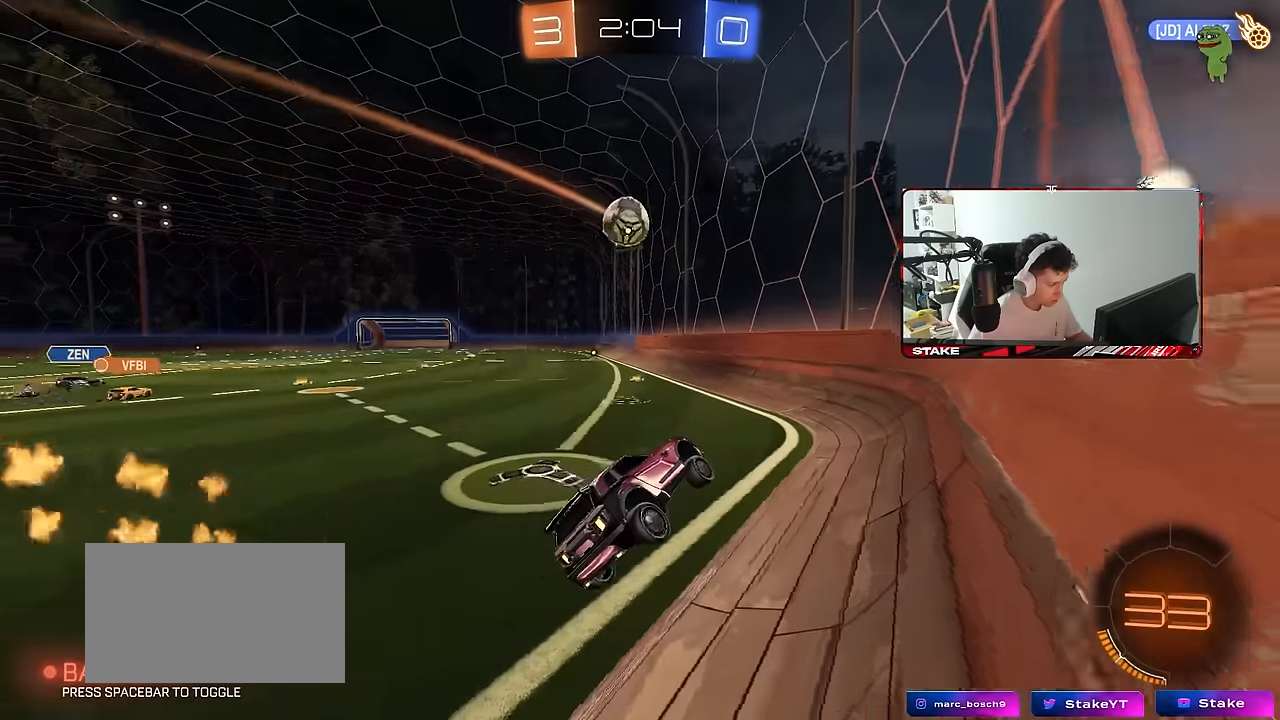
{"keys": ["a", "w"], "mouse": ["left"], "mouse_move": "still", "events": [[50, "a", "down"], [50, "mouse_left", "down"], [150, "shift", "down"], [233, "shift", "up"]]}
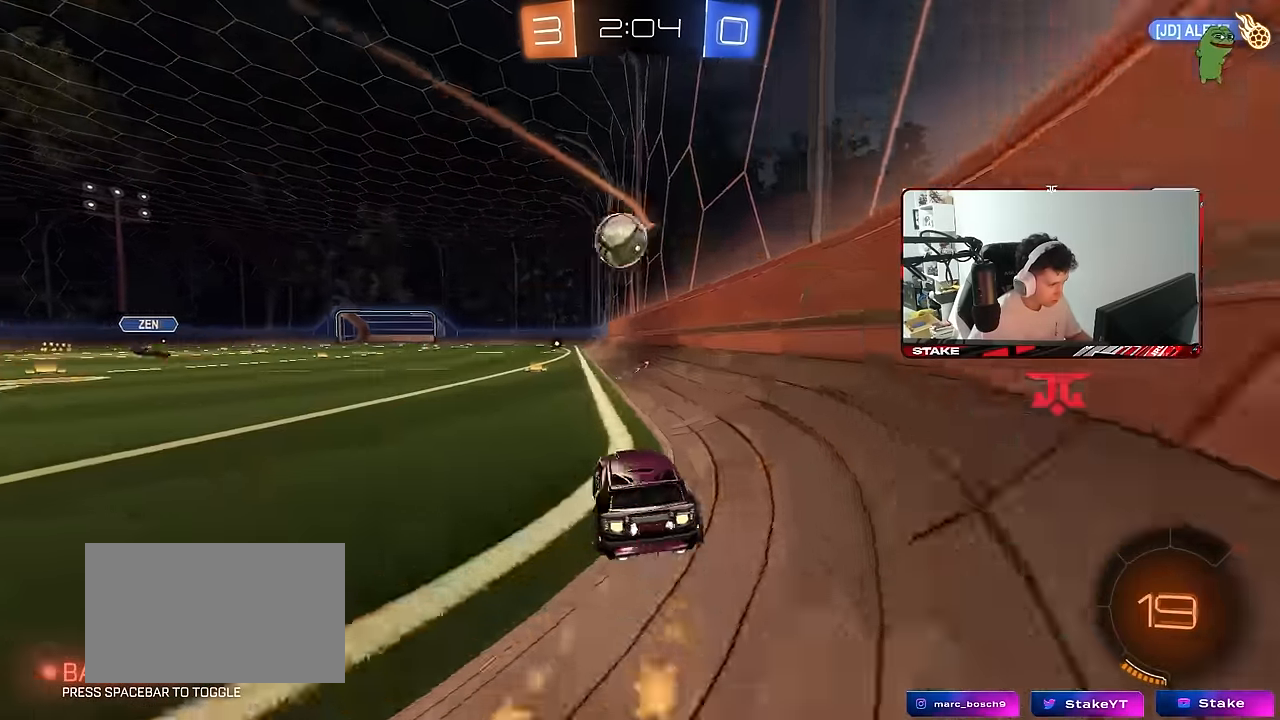
{"keys": ["d", "s"], "mouse": ["left", "right"], "mouse_move": "down-left", "events": [[17, "a", "up"], [167, "a", "down"], [250, "mouse_left", "up"], [400, "a", "up"], [400, "w", "up"], [450, "mouse_left", "down"], [450, "mouse_right", "down"], [483, "d", "down"], [483, "s", "down"]]}
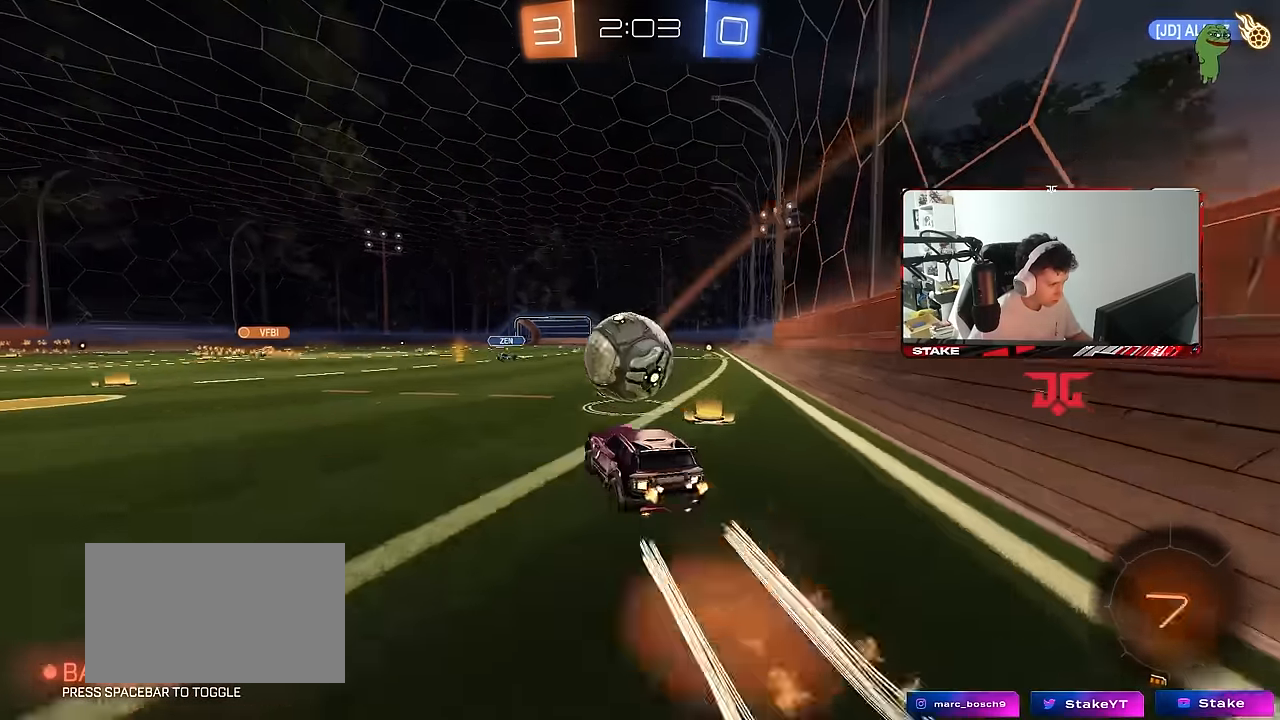
{"keys": ["d", "s", "shift"], "mouse": [], "mouse_move": "still", "events": [[33, "mouse_left", "up"], [83, "mouse_right", "up"], [133, "s", "up"], [133, "shift", "down"], [183, "w", "down"], [233, "mouse_right", "down"], [317, "s", "down"], [317, "w", "up"], [367, "mouse_right", "up"]]}
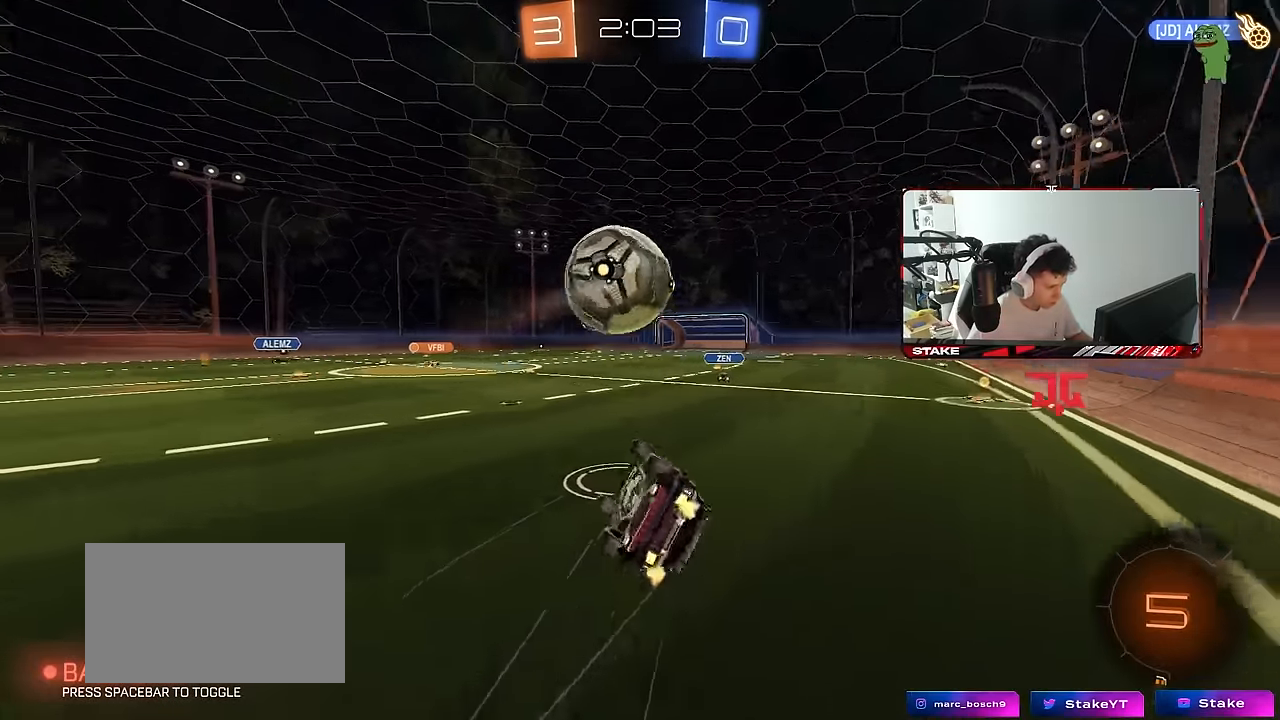
{"keys": ["d"], "mouse": [], "mouse_move": "still", "events": [[233, "s", "up"], [333, "s", "down"], [383, "s", "up"], [483, "shift", "up"]]}
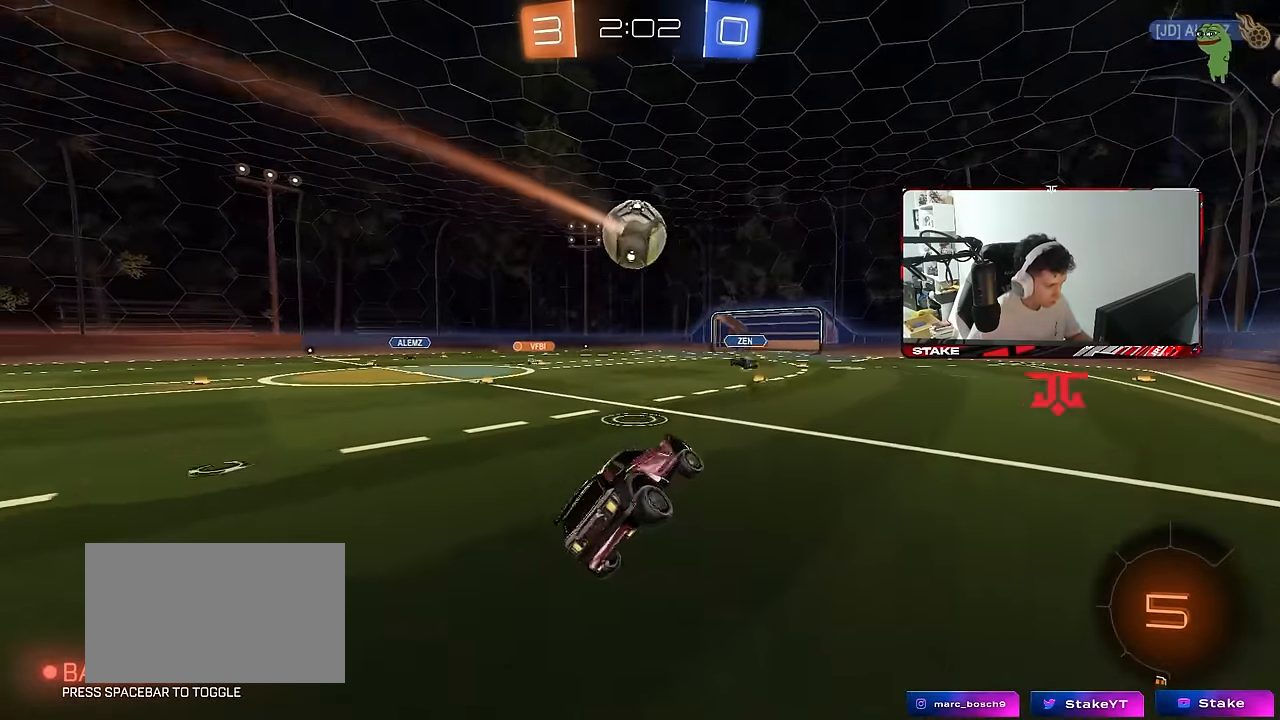
{"keys": ["d", "w"], "mouse": [], "mouse_move": "still", "events": [[17, "w", "down"], [167, "w", "up"], [250, "w", "down"]]}
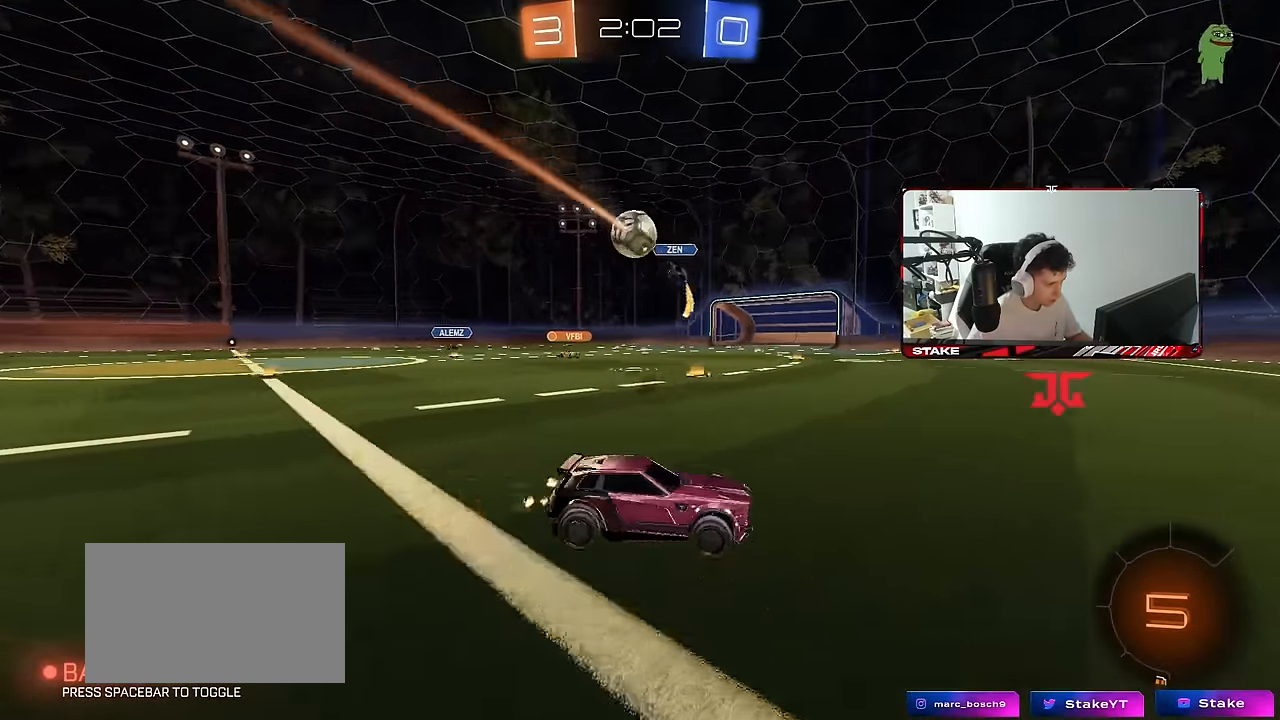
{"keys": ["d", "shift", "w"], "mouse": ["left"], "mouse_move": "still", "events": [[33, "shift", "down"], [133, "shift", "up"], [183, "d", "up"], [267, "mouse_left", "down"], [317, "d", "down"], [500, "shift", "down"]]}
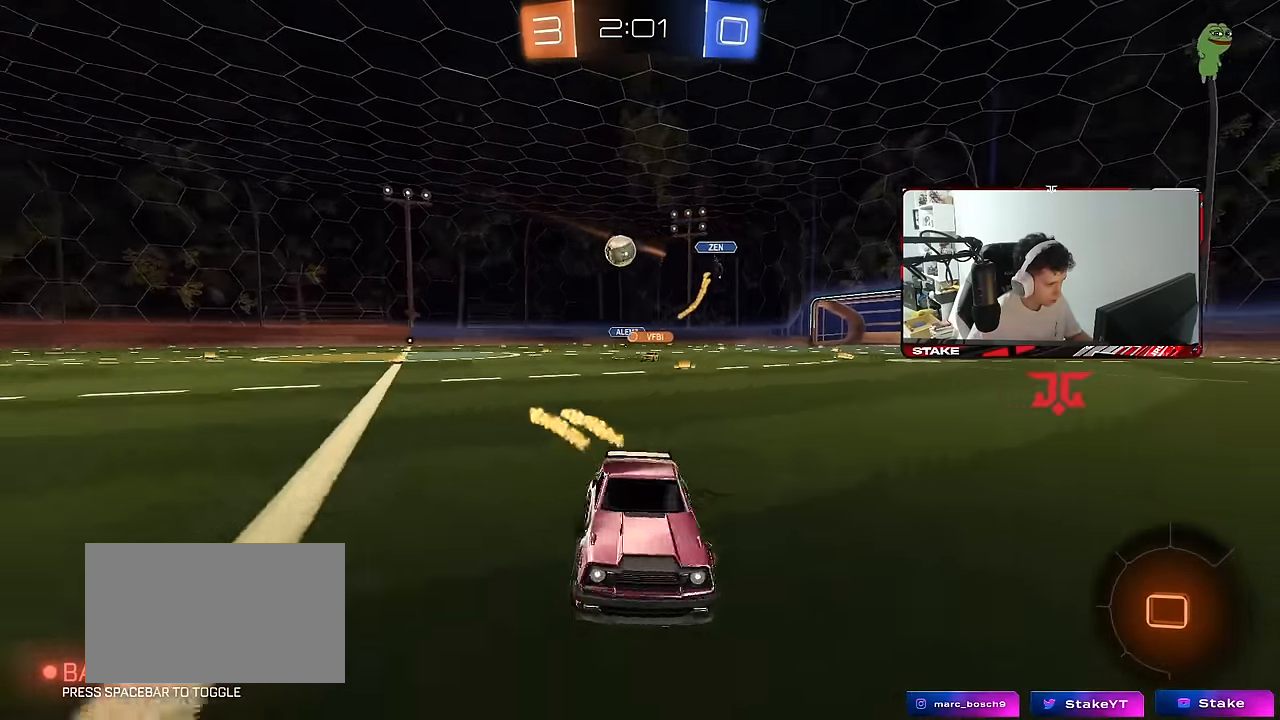
{"keys": ["d", "w"], "mouse": ["left"], "mouse_move": "still", "events": [[150, "shift", "up"]]}
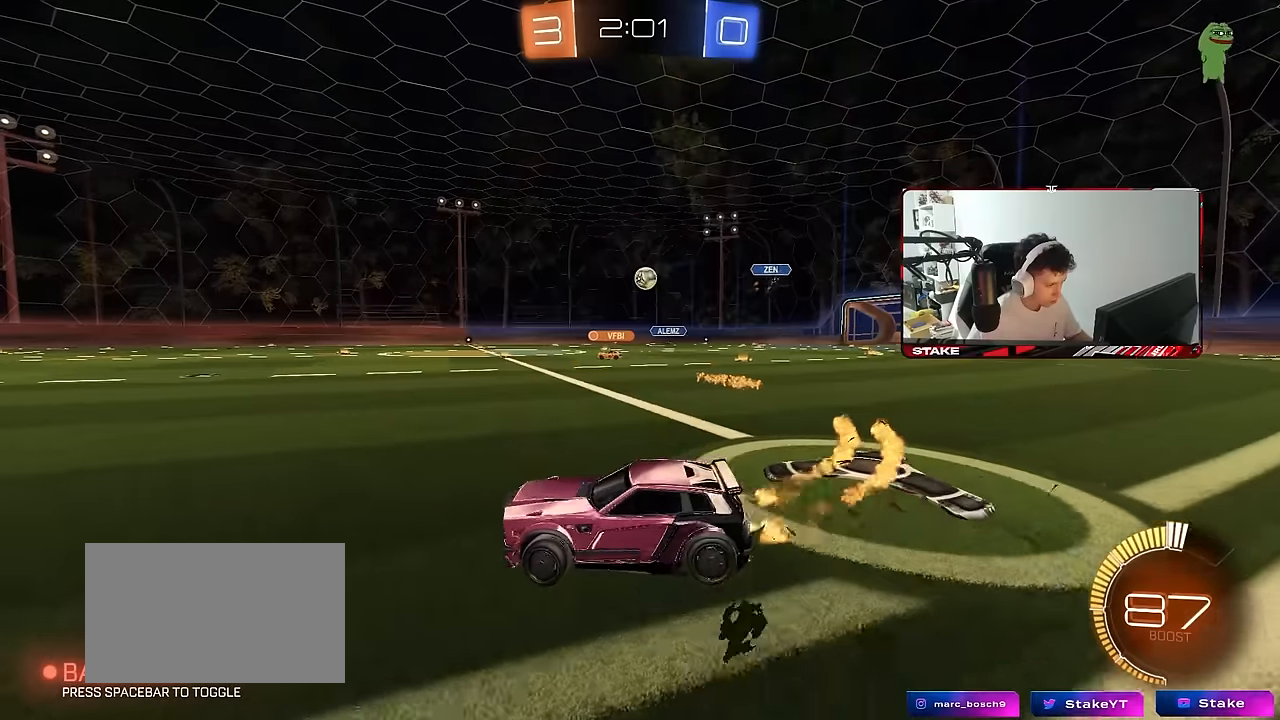
{"keys": ["d", "s", "shift"], "mouse": [], "mouse_move": "up-right", "events": [[116, "d", "up"], [116, "mouse_right", "down"], [216, "d", "down"], [216, "mouse_right", "up"], [216, "shift", "down"], [250, "mouse_right", "down"], [300, "s", "down"], [300, "w", "up"], [350, "mouse_left", "up"], [350, "mouse_right", "up"]]}
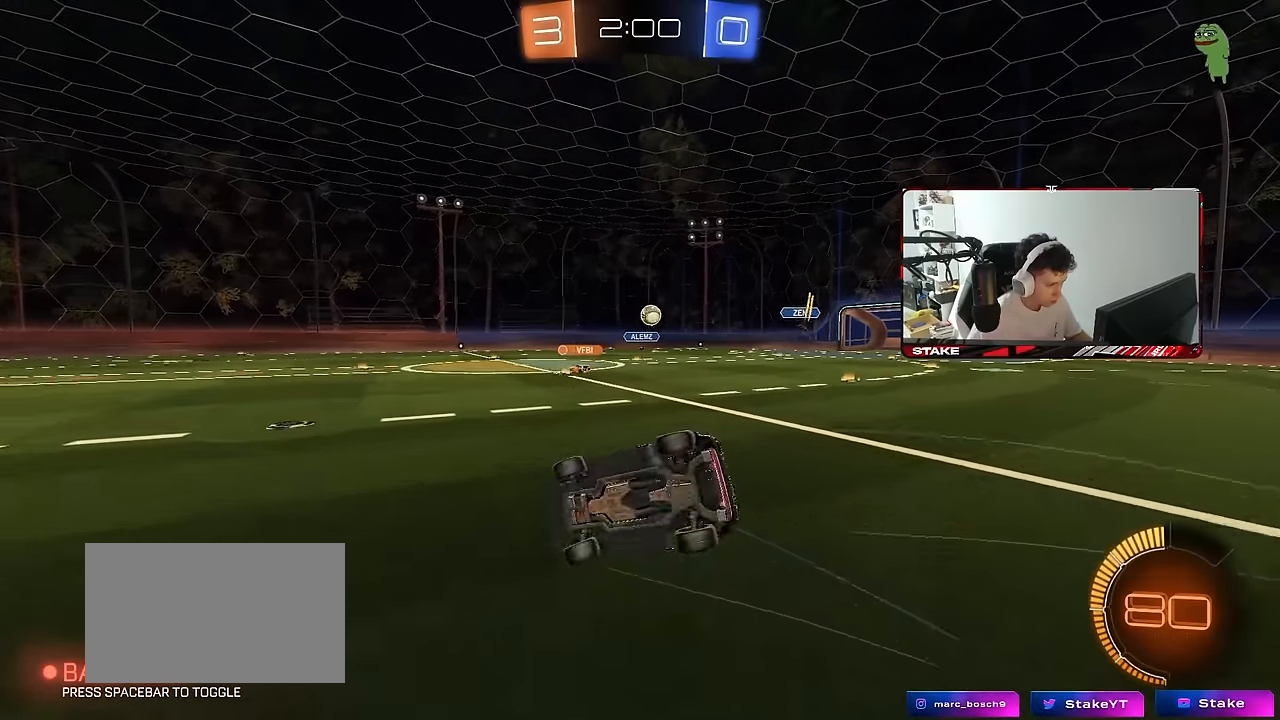
{"keys": ["d"], "mouse": [], "mouse_move": "still", "events": [[183, "s", "up"], [216, "s", "down"], [500, "s", "up"], [500, "shift", "up"]]}
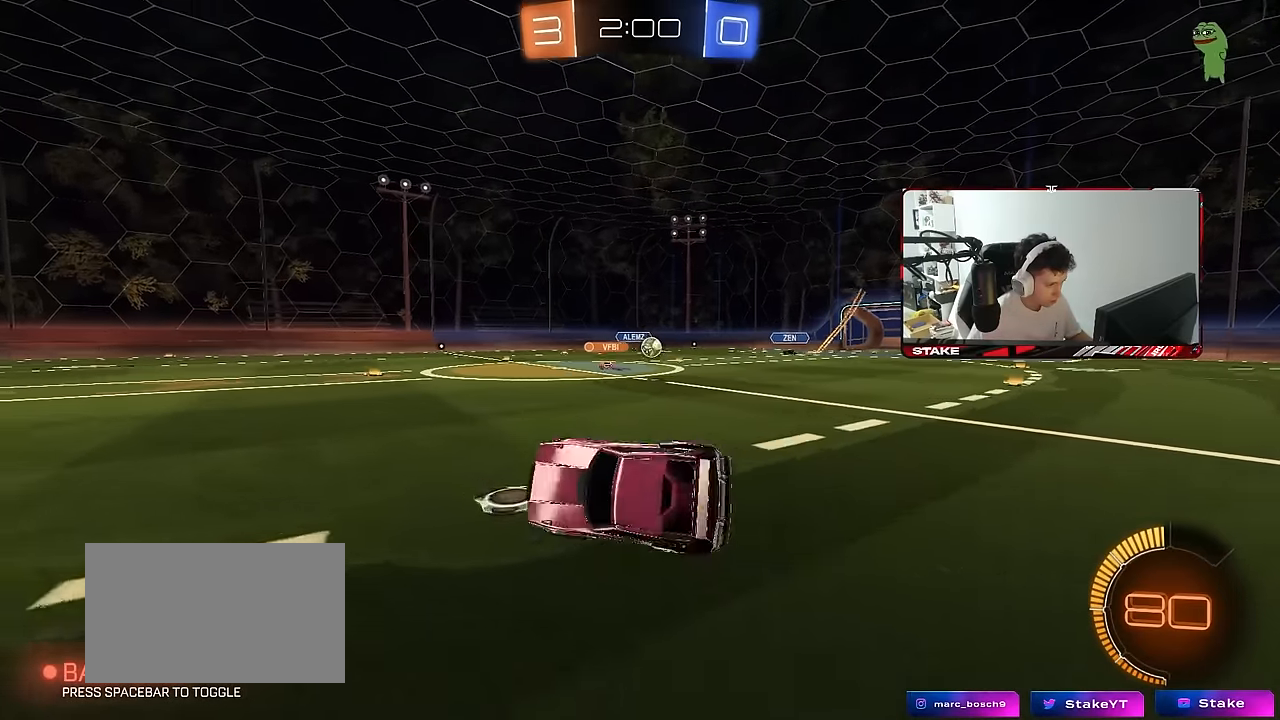
{"keys": ["d", "w"], "mouse": [], "mouse_move": "still", "events": [[50, "d", "up"], [283, "w", "down"], [433, "d", "down"]]}
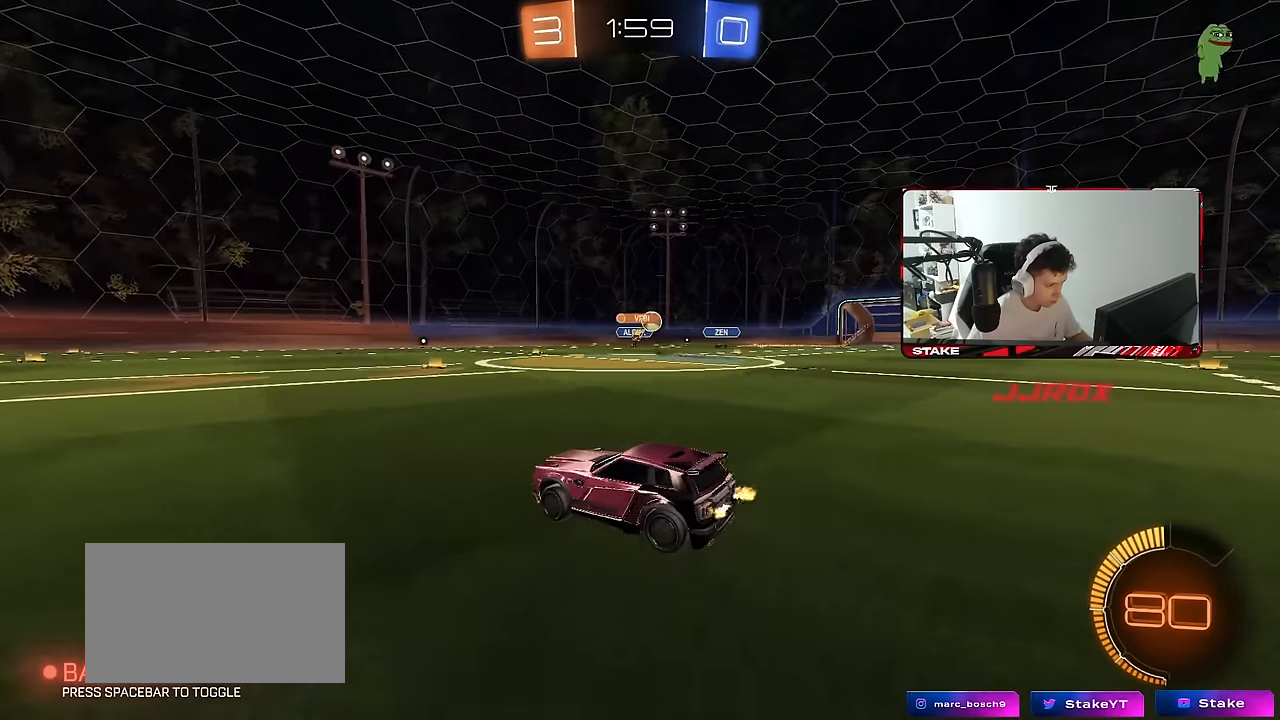
{"keys": ["d", "w"], "mouse": [], "mouse_move": "still", "events": [[166, "d", "up"], [483, "d", "down"]]}
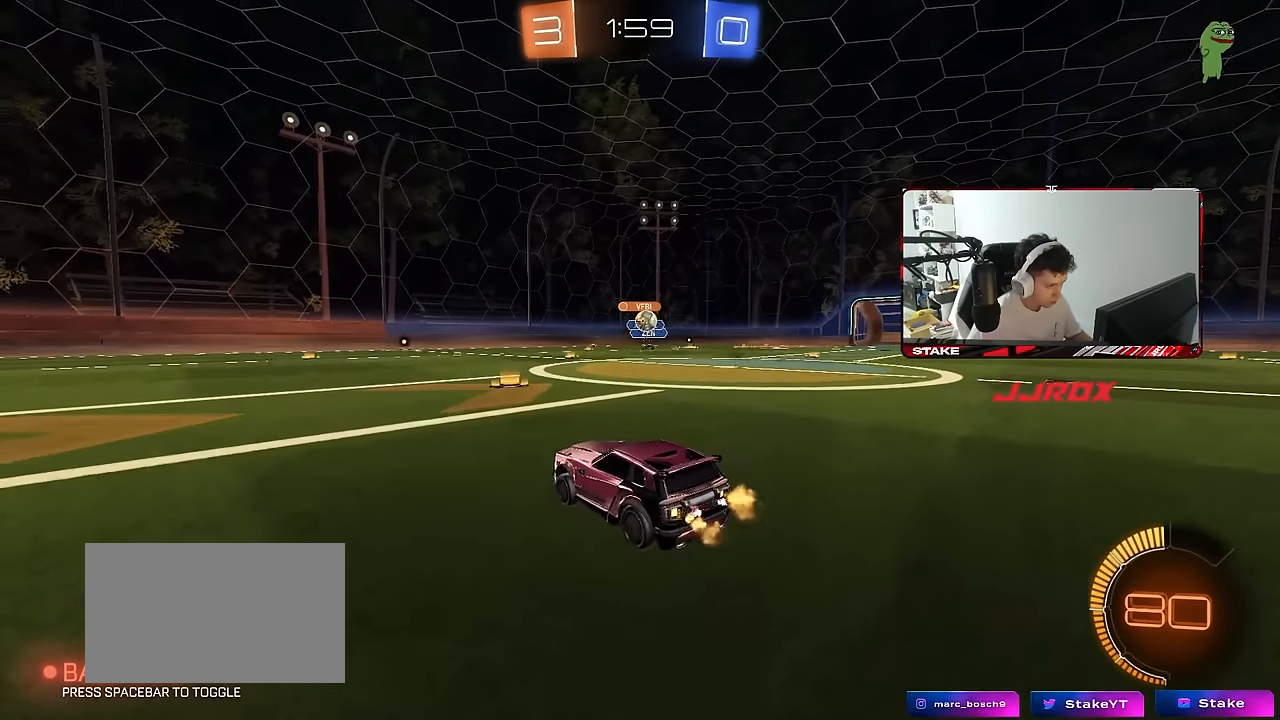
{"keys": ["d", "w"], "mouse": [], "mouse_move": "still", "events": [[83, "d", "up"], [266, "d", "down"]]}
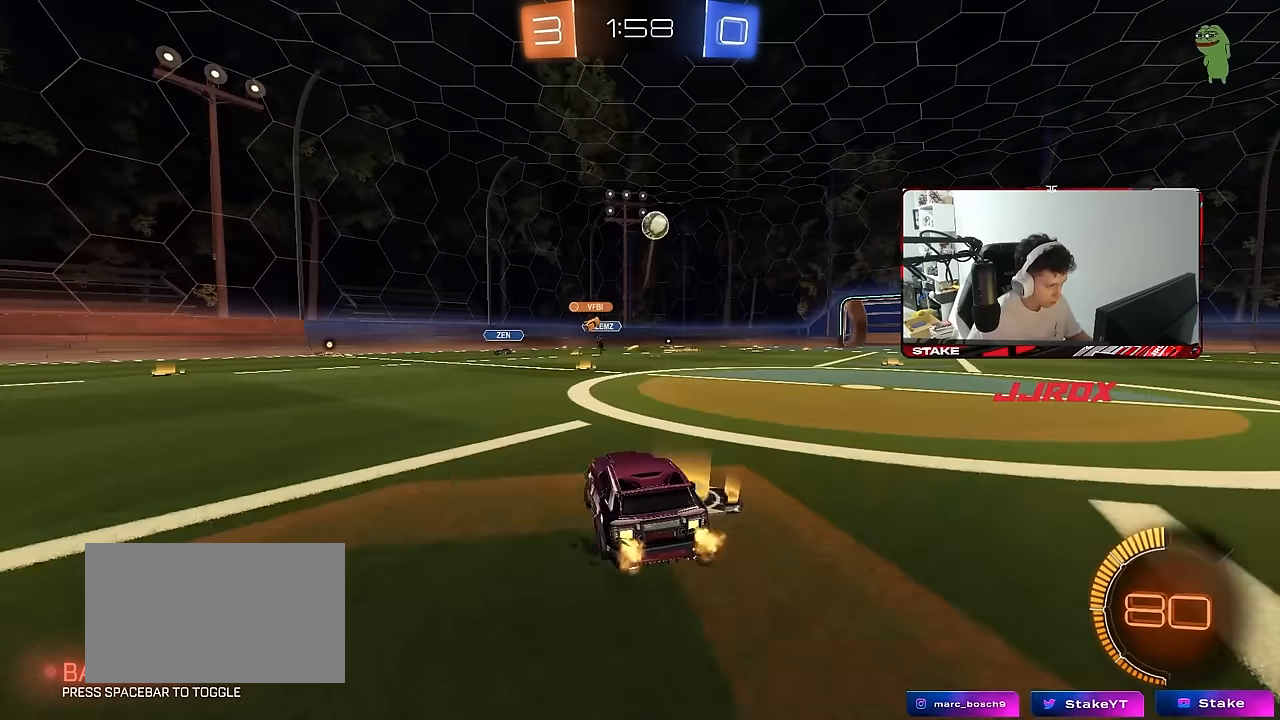
{"keys": ["a", "d", "s"], "mouse": ["left", "right"], "mouse_move": "down-left", "events": [[50, "a", "down"], [50, "d", "up"], [150, "a", "up"], [150, "d", "down"], [150, "w", "up"], [233, "s", "down"], [333, "mouse_right", "down"], [433, "a", "down"], [483, "mouse_left", "down"]]}
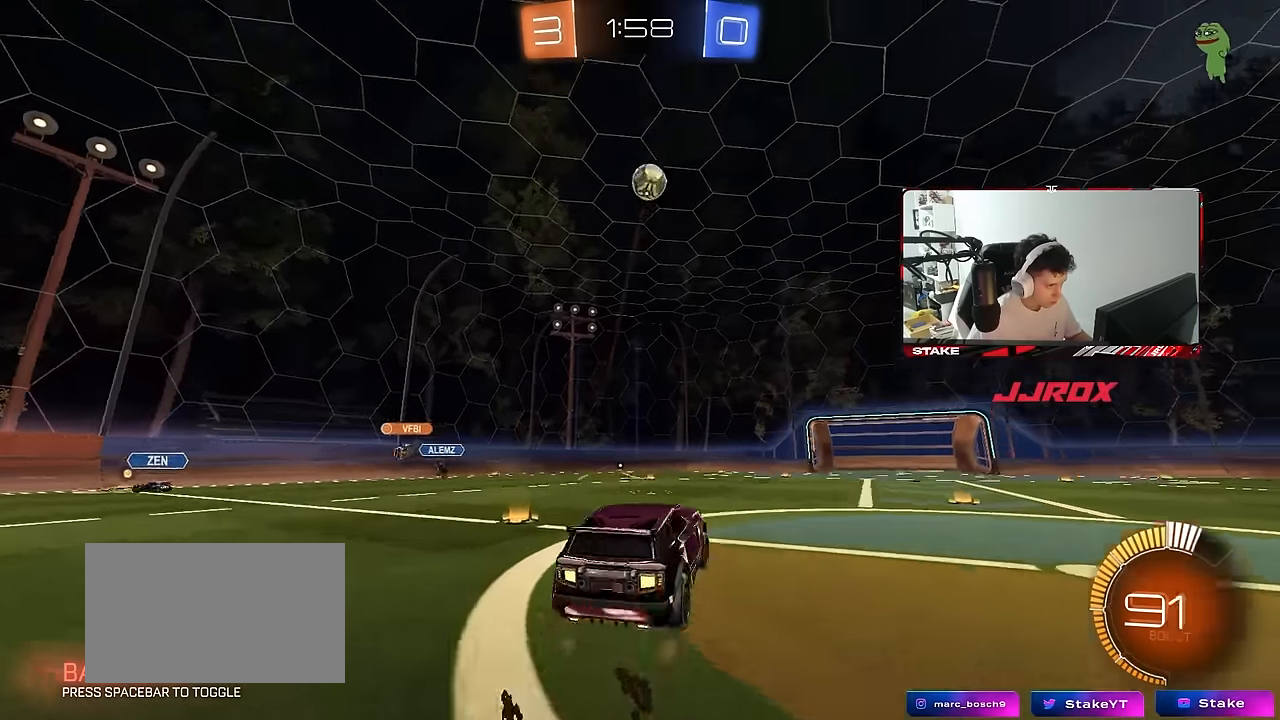
{"keys": ["a", "shift"], "mouse": ["left"], "mouse_move": "still", "events": [[33, "a", "up"], [33, "mouse_left", "up"], [66, "d", "up"], [66, "mouse_right", "up"], [66, "s", "up"], [166, "mouse_right", "down"], [166, "s", "down"], [216, "d", "down"], [250, "s", "up"], [300, "d", "up"], [300, "mouse_left", "down"], [400, "a", "down"], [400, "d", "down"], [400, "mouse_right", "up"], [400, "shift", "down"], [400, "w", "down"], [450, "s", "down"], [483, "d", "up"], [483, "s", "up"], [483, "w", "up"]]}
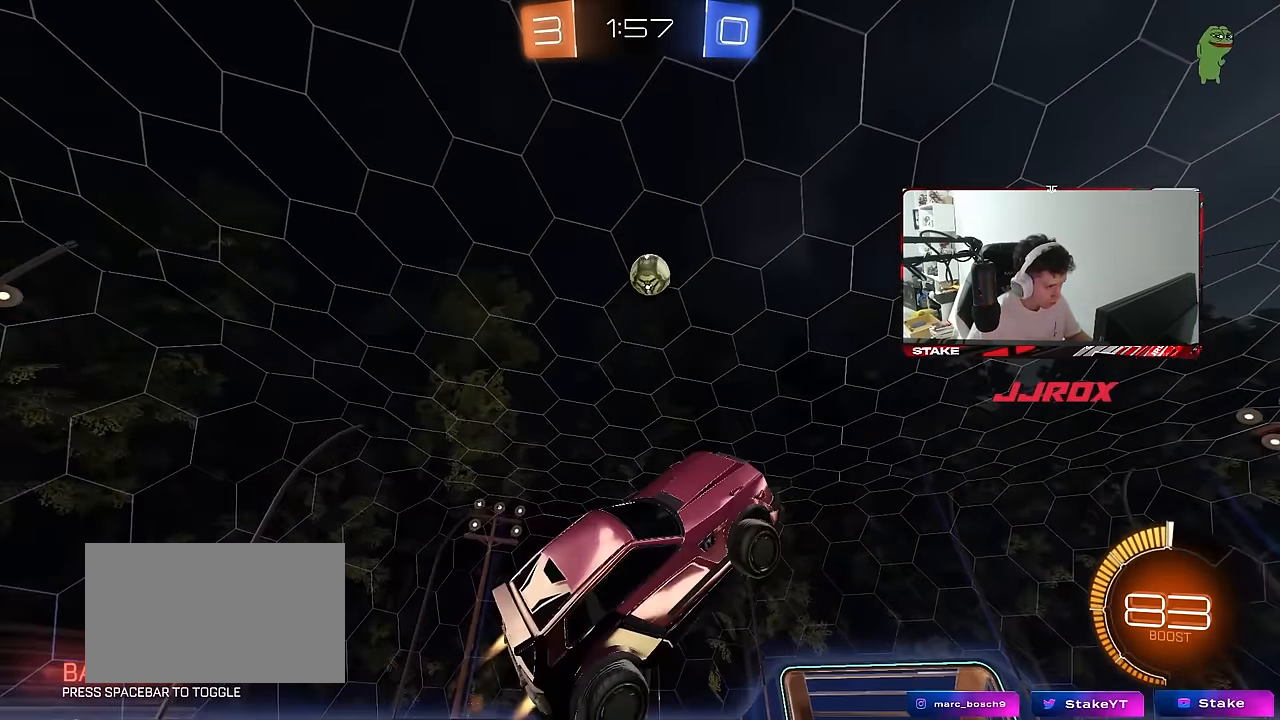
{"keys": [], "mouse": ["left"], "mouse_move": "still", "events": [[183, "d", "down"], [233, "shift", "up"], [266, "w", "down"], [316, "a", "up"], [316, "w", "up"], [416, "d", "up"], [416, "w", "down"], [466, "w", "up"]]}
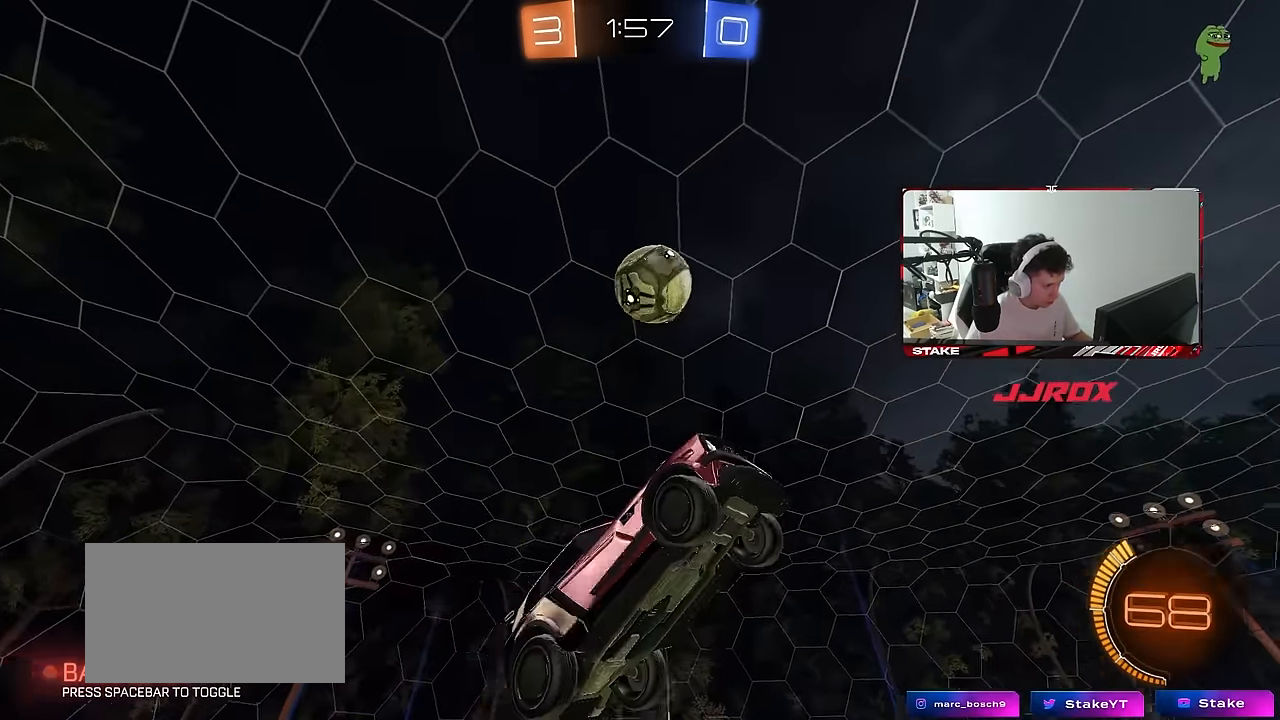
{"keys": ["a", "s", "shift"], "mouse": ["left"], "mouse_move": "still", "events": [[100, "a", "down"], [250, "s", "down"], [283, "s", "up"], [283, "shift", "down"], [383, "s", "down"]]}
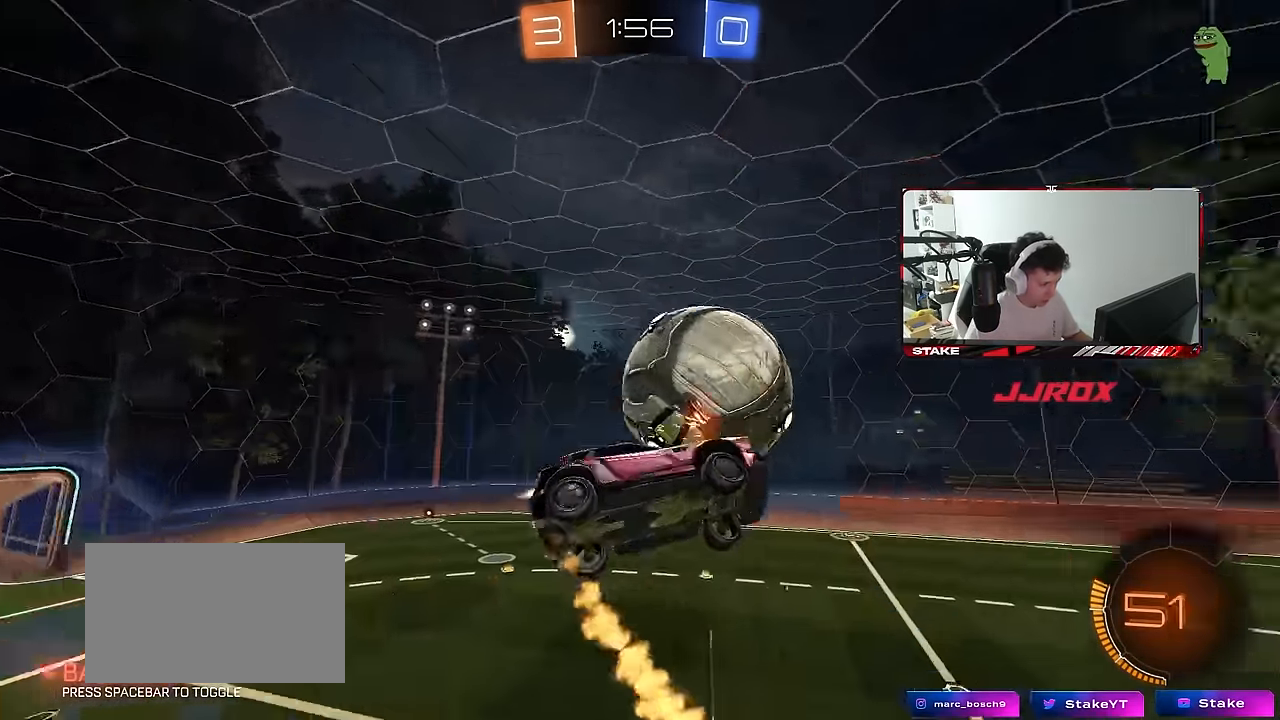
{"keys": ["d", "q", "s"], "mouse": ["left"], "mouse_move": "still", "events": [[66, "mouse_left", "up"], [116, "shift", "up"], [216, "a", "up"], [216, "d", "down"], [300, "d", "up"], [350, "mouse_left", "down"], [350, "q", "down"], [450, "d", "down"]]}
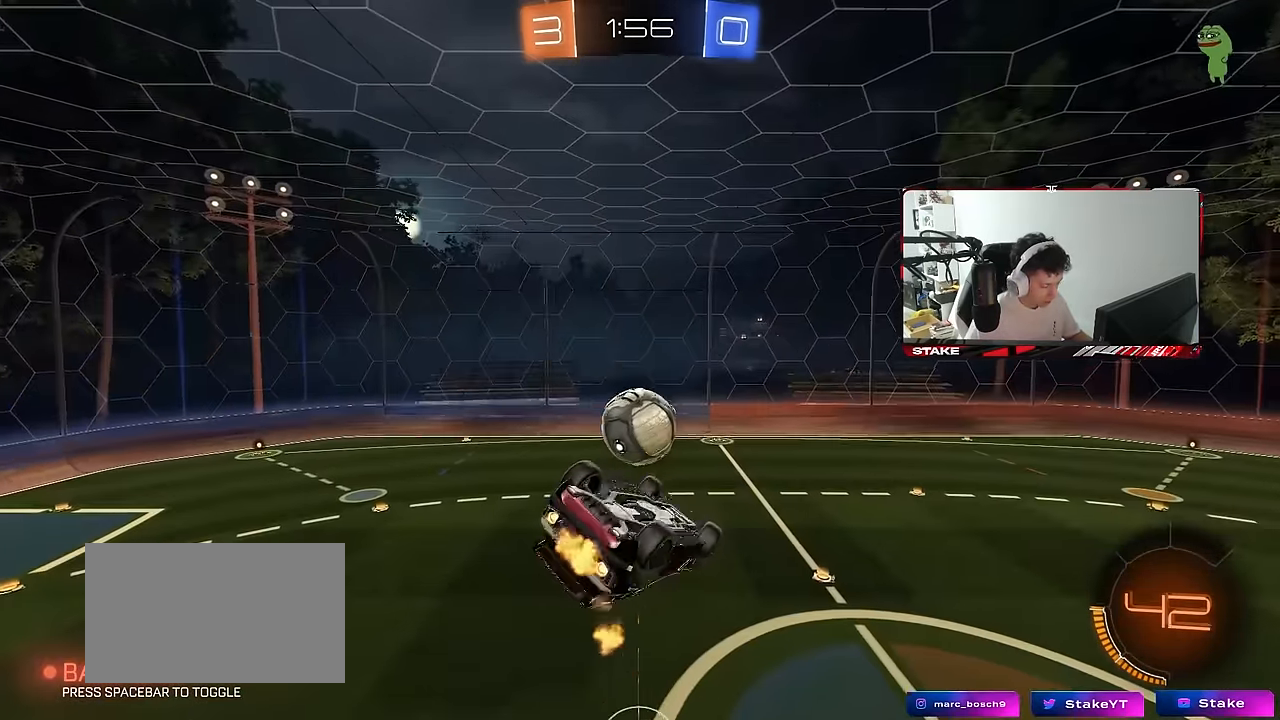
{"keys": ["a", "q", "s"], "mouse": ["left"], "mouse_move": "still", "events": [[33, "s", "up"], [133, "a", "down"], [133, "w", "down"], [183, "d", "up"], [233, "w", "up"], [316, "s", "down"]]}